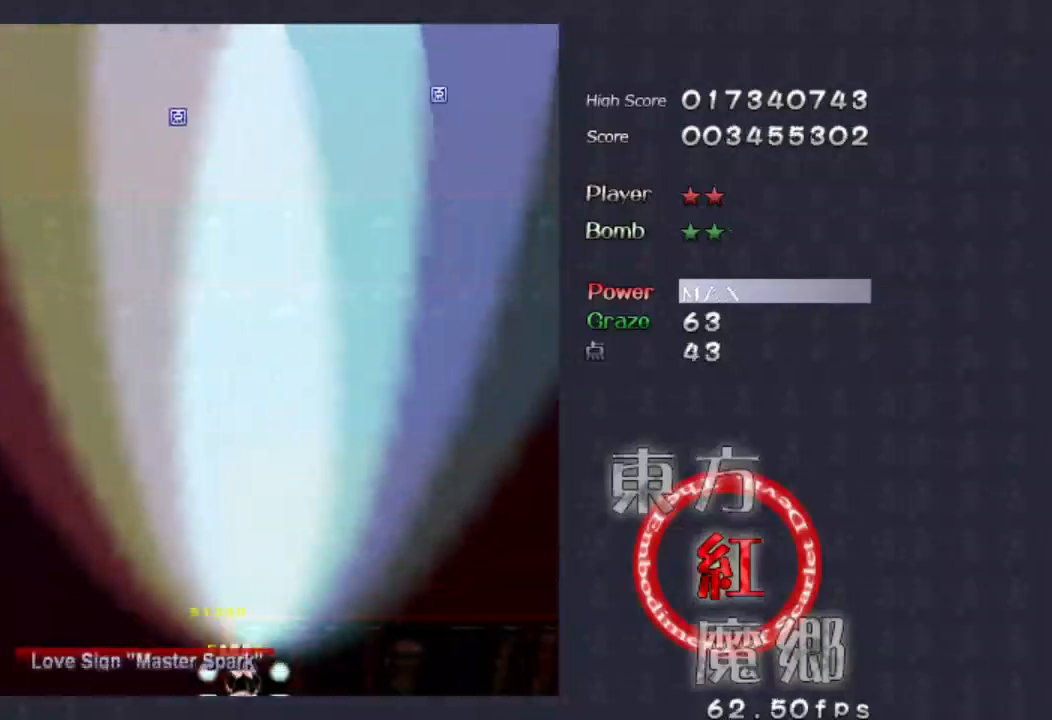
Gameplay with a controller (Xbox layout); each line is a JSON object with the inputs held at the frame after it. "events" lists button and stick changes between this image and that frame as [ms after this image, input, new state], when the widget could be followed in between. Not read: L1 L3 R1 R3 right_stick.
{"buttons": [], "left_stick": "center", "events": []}
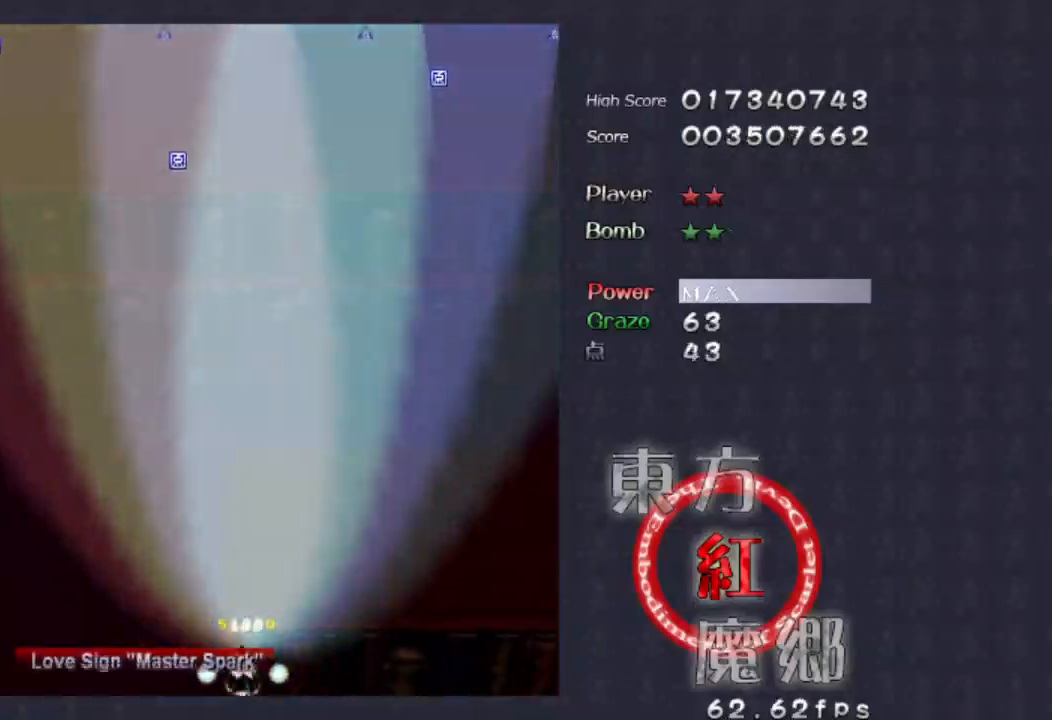
{"buttons": [], "left_stick": "center", "events": []}
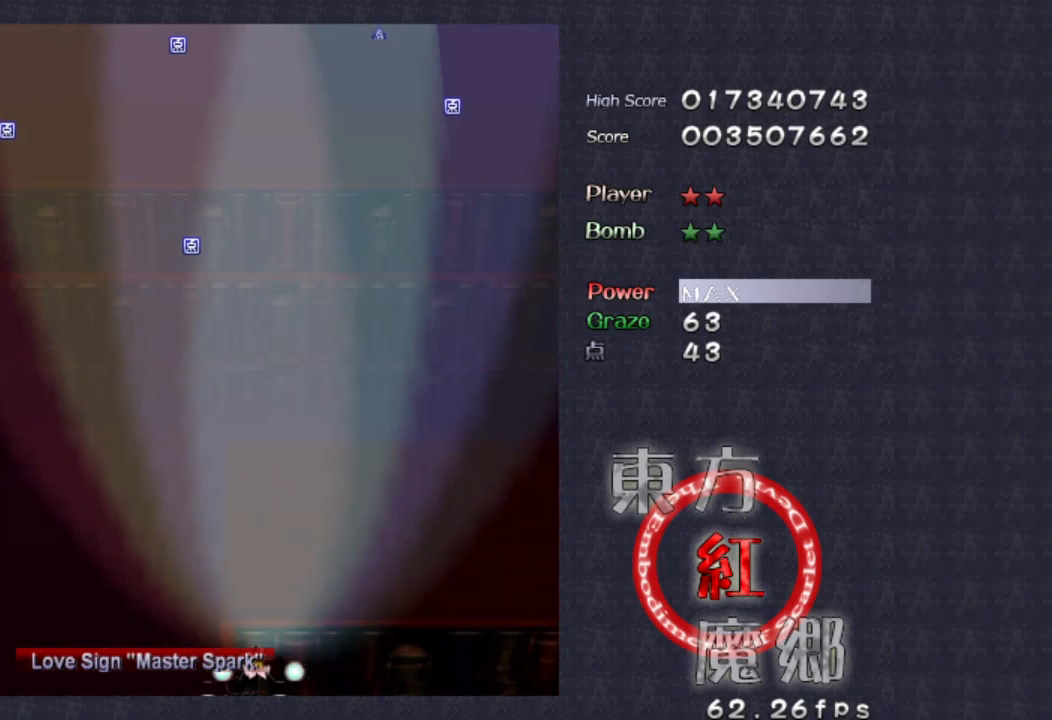
{"buttons": [], "left_stick": "up-left", "events": [[500, "left_stick", "up-left"]]}
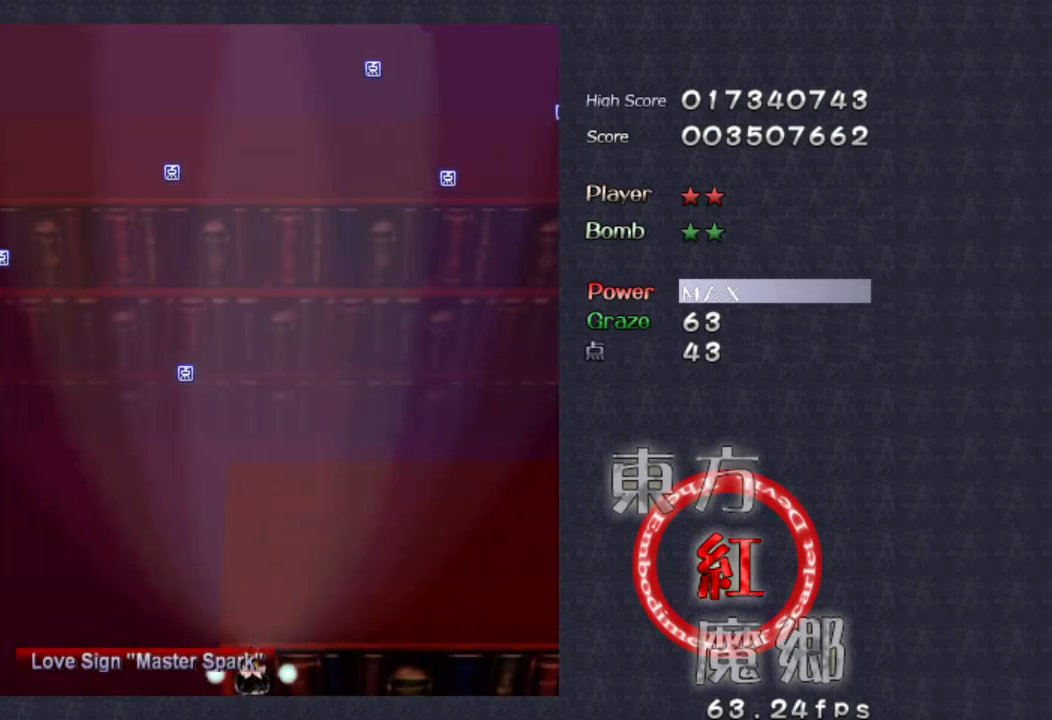
{"buttons": ["A"], "left_stick": "left", "events": [[166, "A", "down"], [166, "left_stick", "up"], [400, "left_stick", "left"]]}
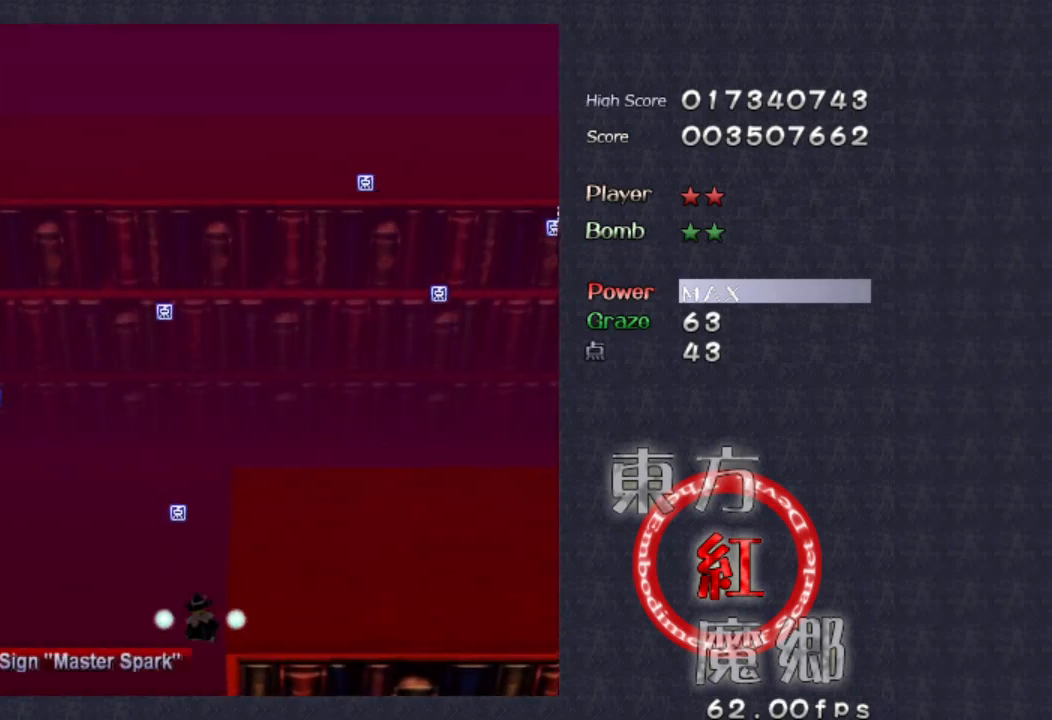
{"buttons": ["A"], "left_stick": "left", "events": [[33, "left_stick", "up"], [266, "left_stick", "left"]]}
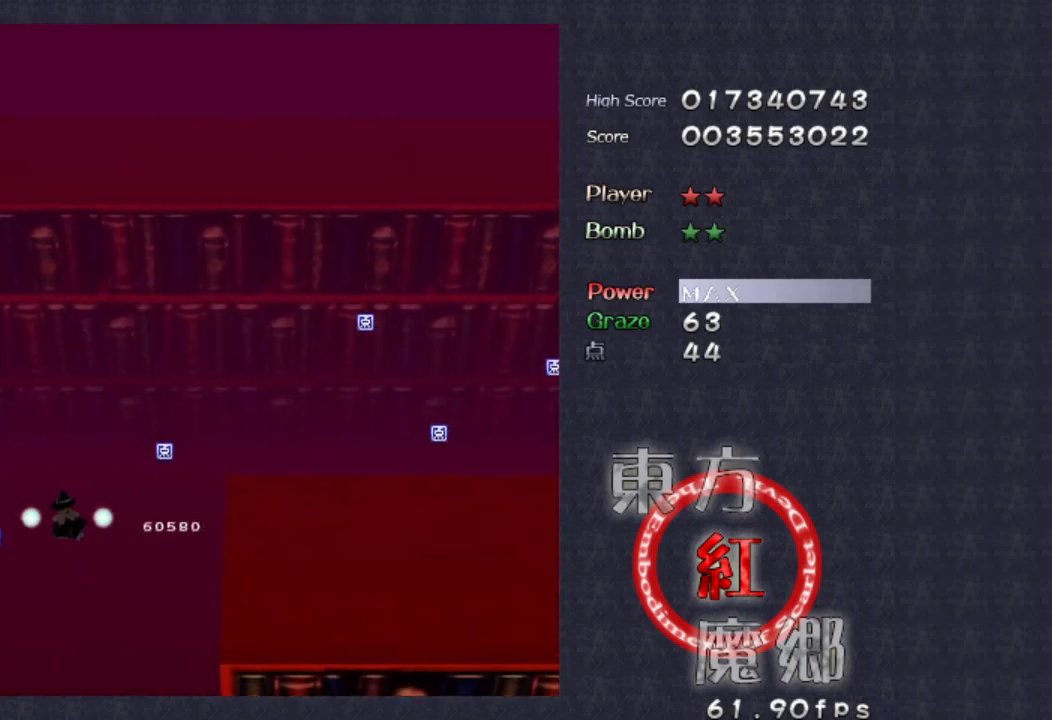
{"buttons": ["A"], "left_stick": "right", "events": [[166, "left_stick", "down"], [300, "left_stick", "right"]]}
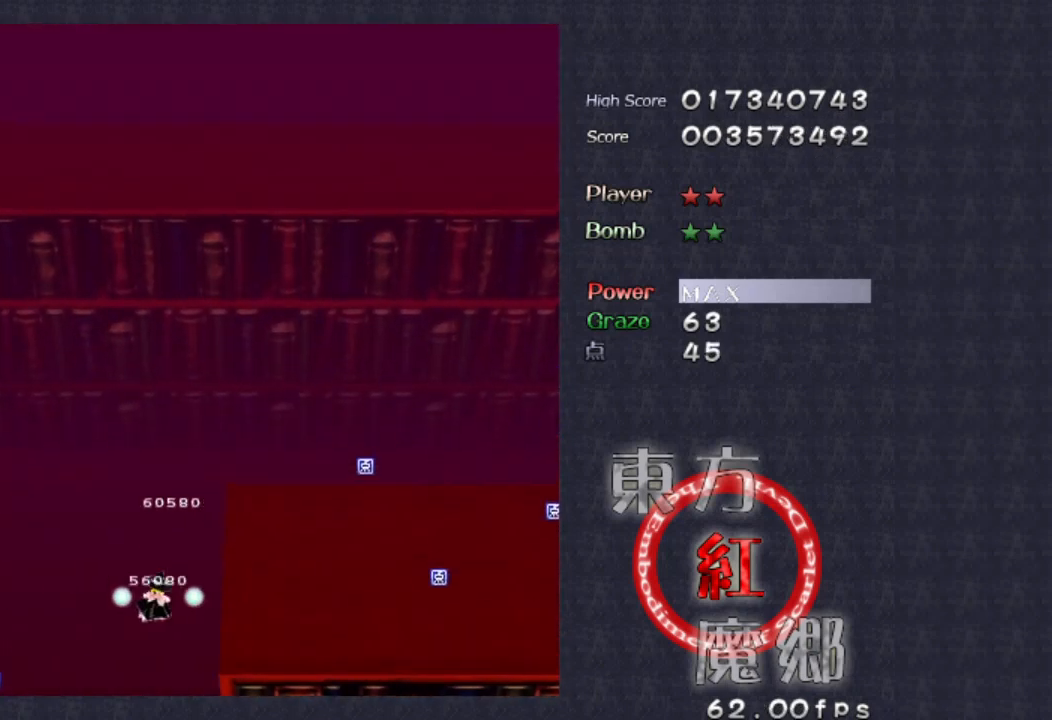
{"buttons": ["A"], "left_stick": "right", "events": []}
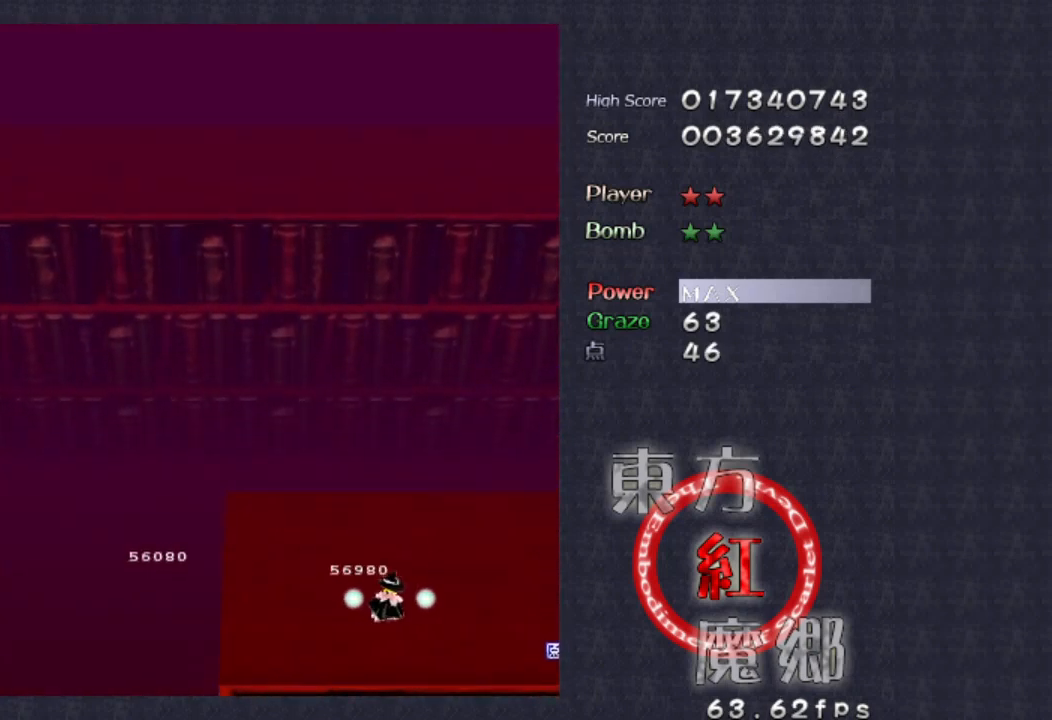
{"buttons": ["A"], "left_stick": "left", "events": [[166, "left_stick", "down"], [300, "left_stick", "left"]]}
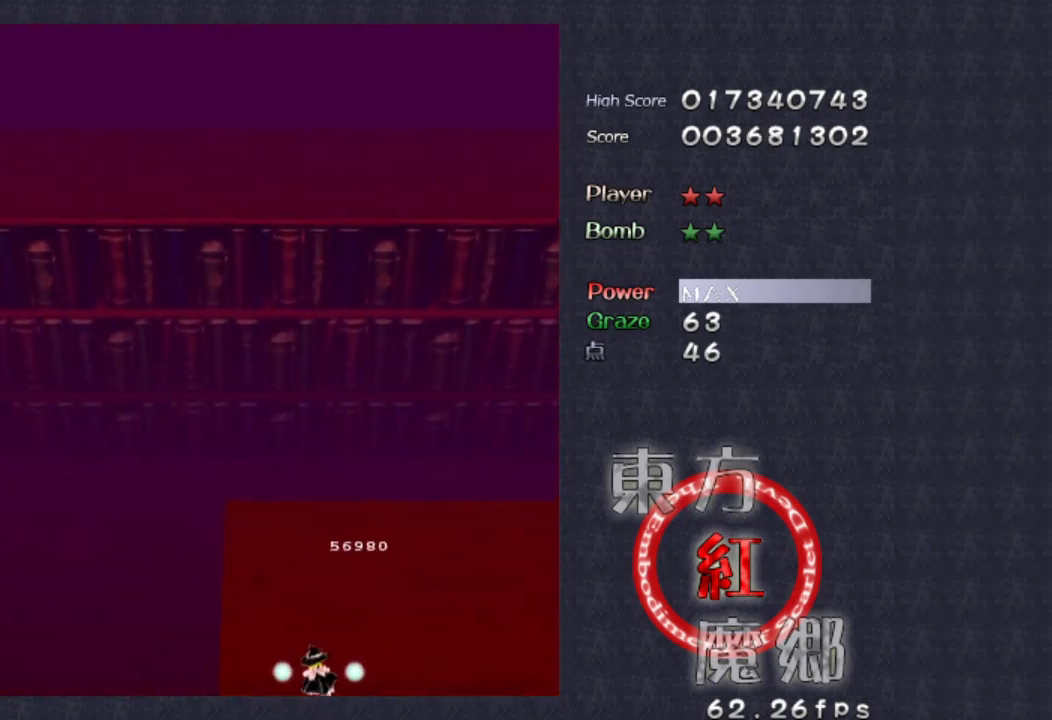
{"buttons": ["A"], "left_stick": "up", "events": [[66, "left_stick", "up-left"], [266, "left_stick", "up"]]}
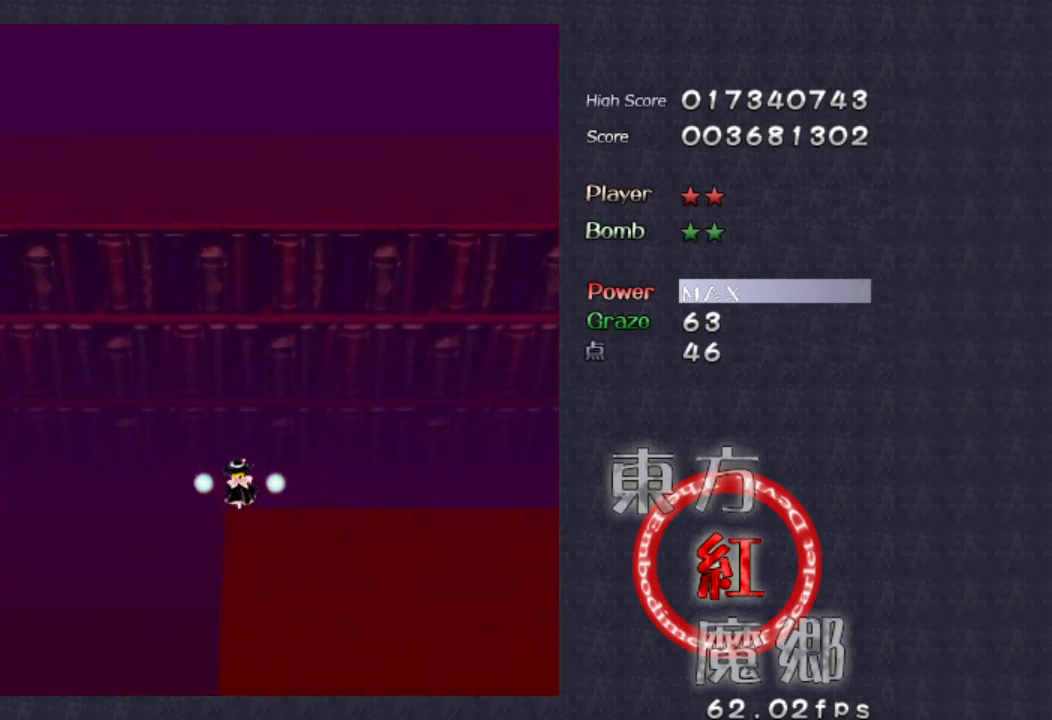
{"buttons": ["A"], "left_stick": "right", "events": [[33, "left_stick", "left"], [233, "left_stick", "down-left"], [333, "left_stick", "down"], [500, "left_stick", "right"]]}
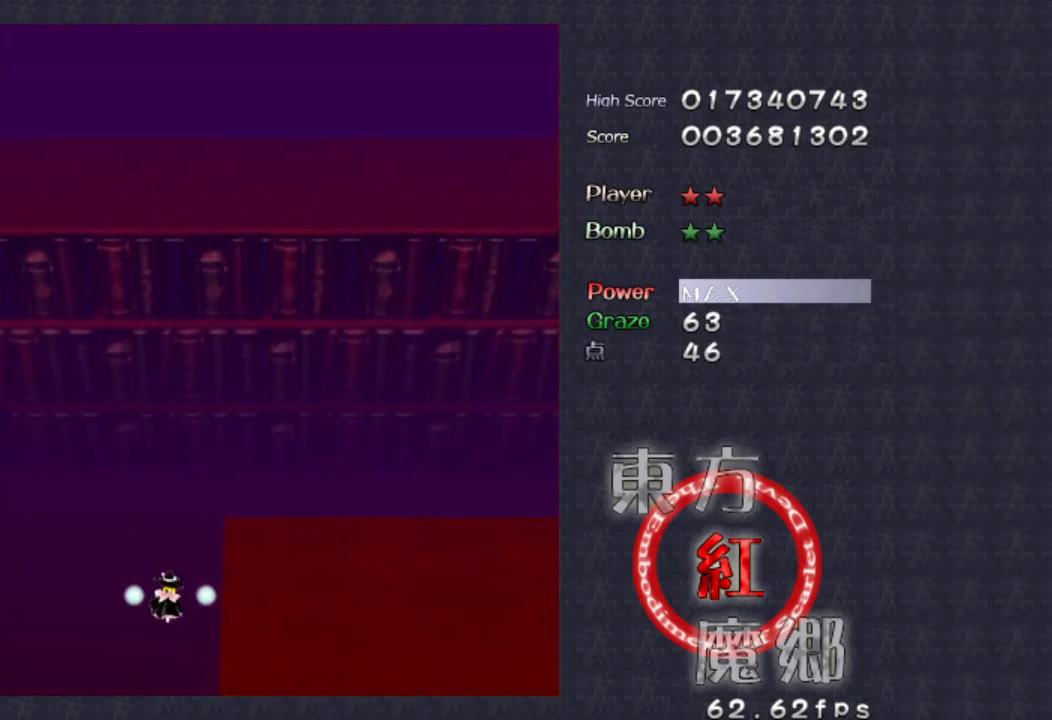
{"buttons": ["A"], "left_stick": "right", "events": [[100, "left_stick", "up-right"], [366, "left_stick", "right"]]}
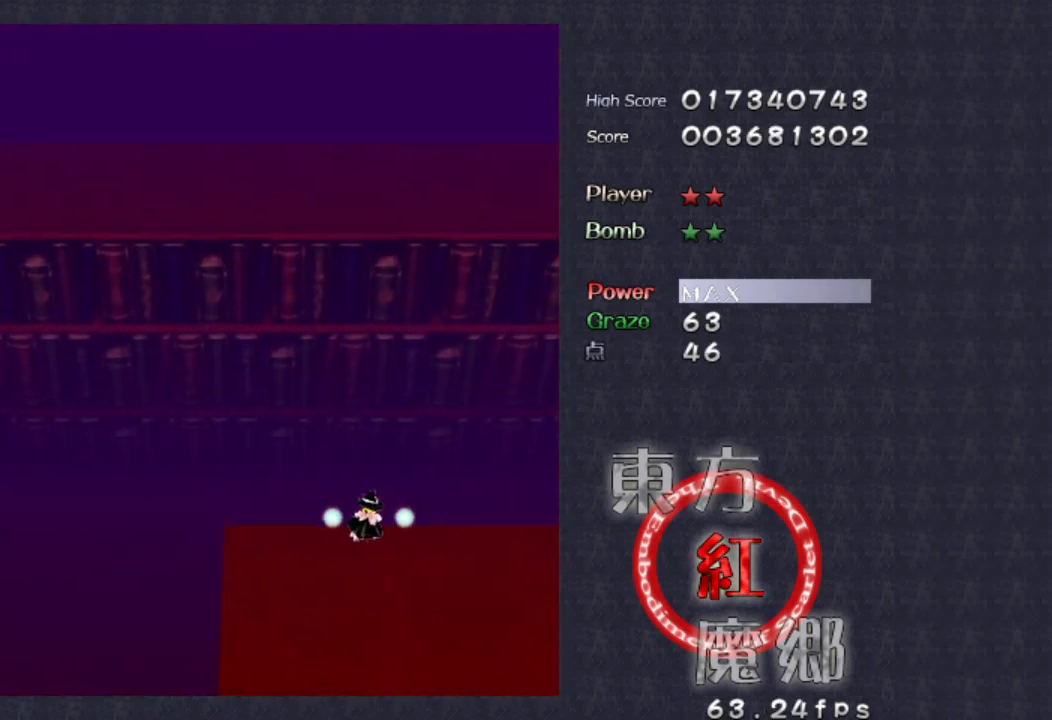
{"buttons": ["A"], "left_stick": "up-left", "events": [[166, "left_stick", "down-left"], [333, "left_stick", "left"], [466, "left_stick", "up-left"]]}
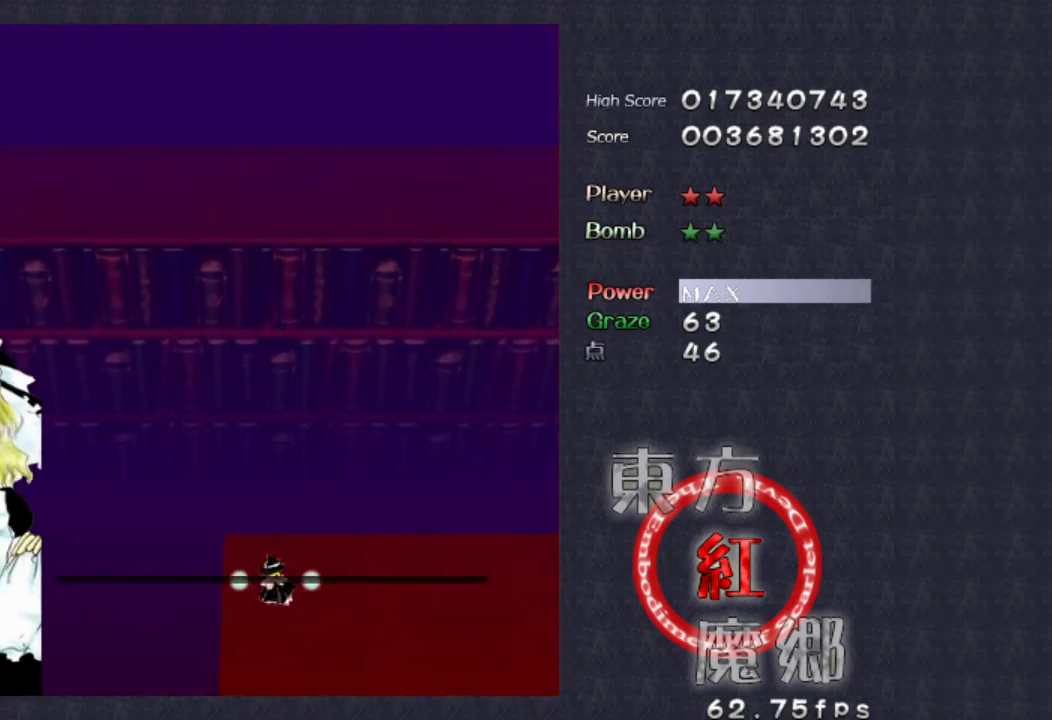
{"buttons": ["A"], "left_stick": "down-left", "events": [[200, "left_stick", "left"], [366, "left_stick", "down-left"]]}
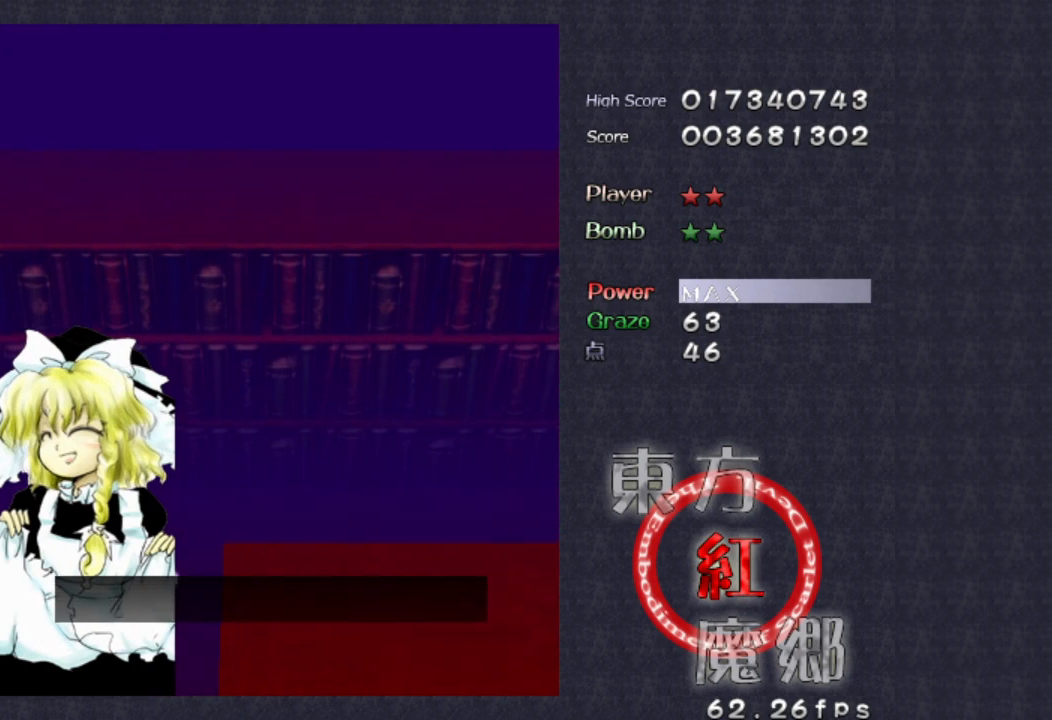
{"buttons": ["A"], "left_stick": "up-right", "events": [[33, "left_stick", "down"], [233, "left_stick", "up-right"]]}
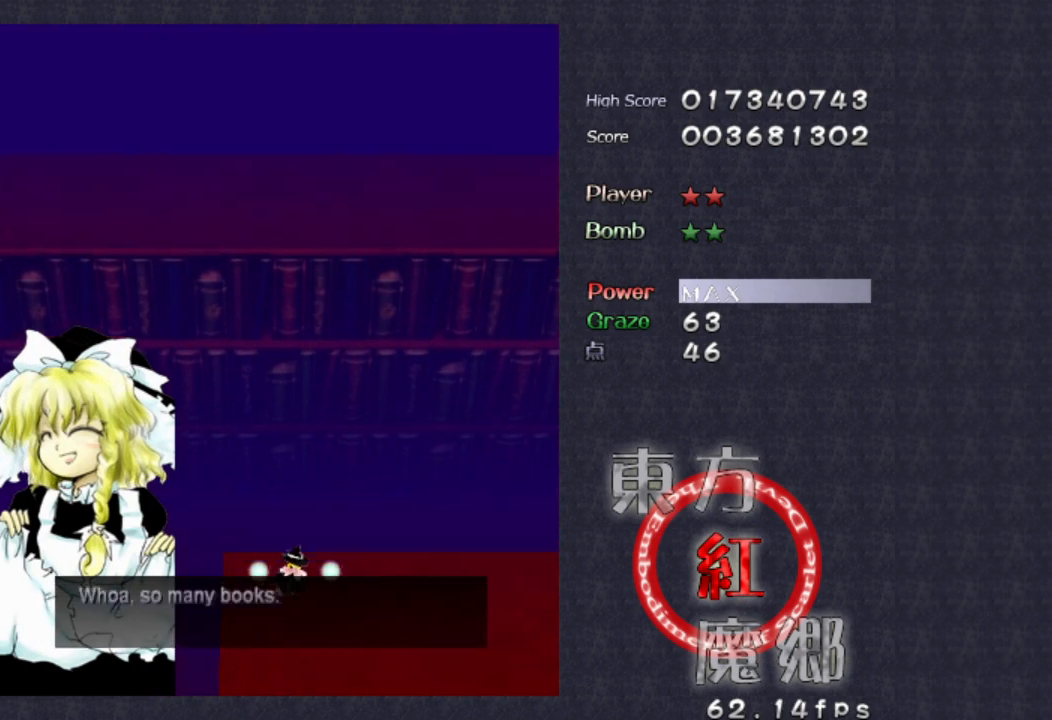
{"buttons": ["A"], "left_stick": "center", "events": [[66, "left_stick", "down-left"], [200, "left_stick", "center"]]}
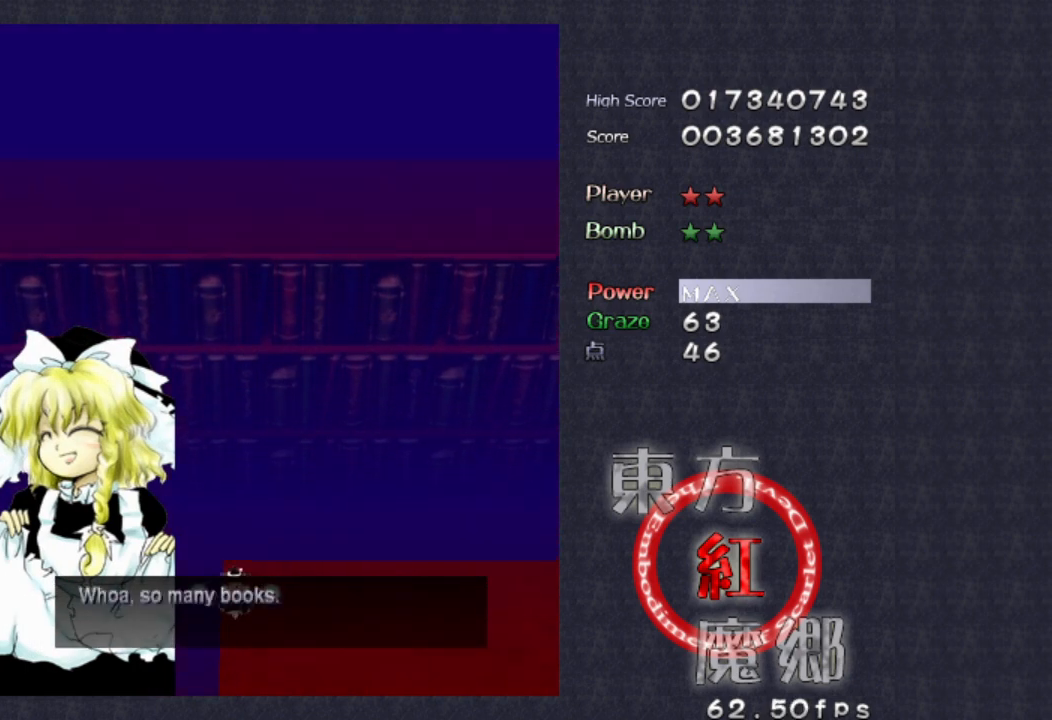
{"buttons": ["A"], "left_stick": "center", "events": [[66, "A", "up"], [166, "A", "down"], [400, "A", "up"], [500, "A", "down"]]}
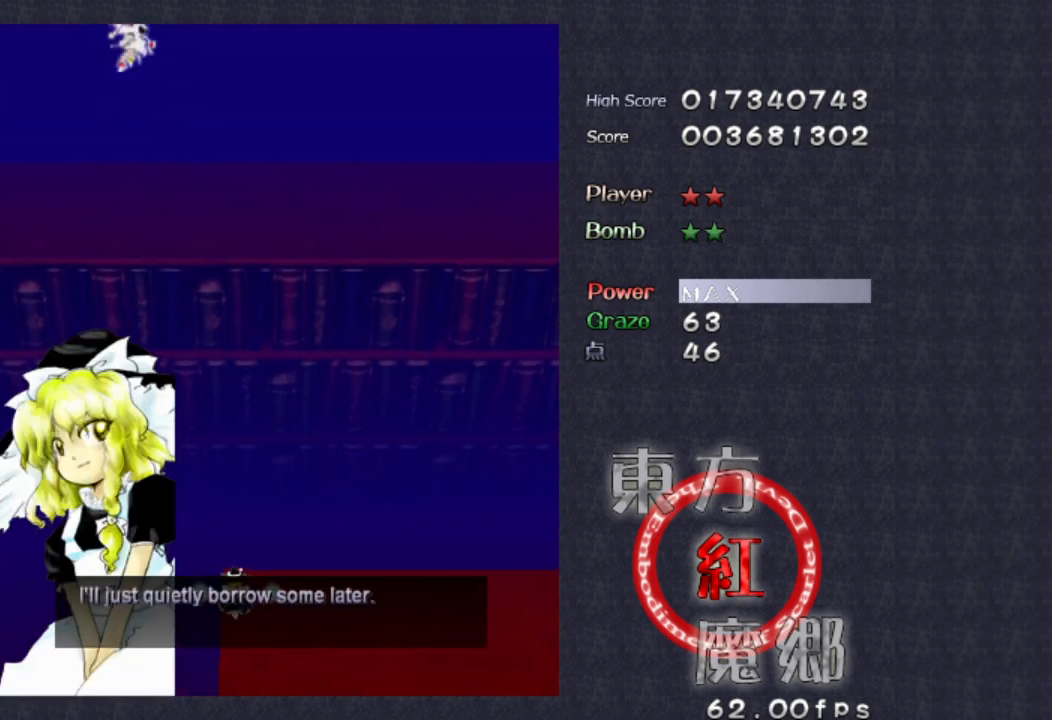
{"buttons": ["A"], "left_stick": "center", "events": []}
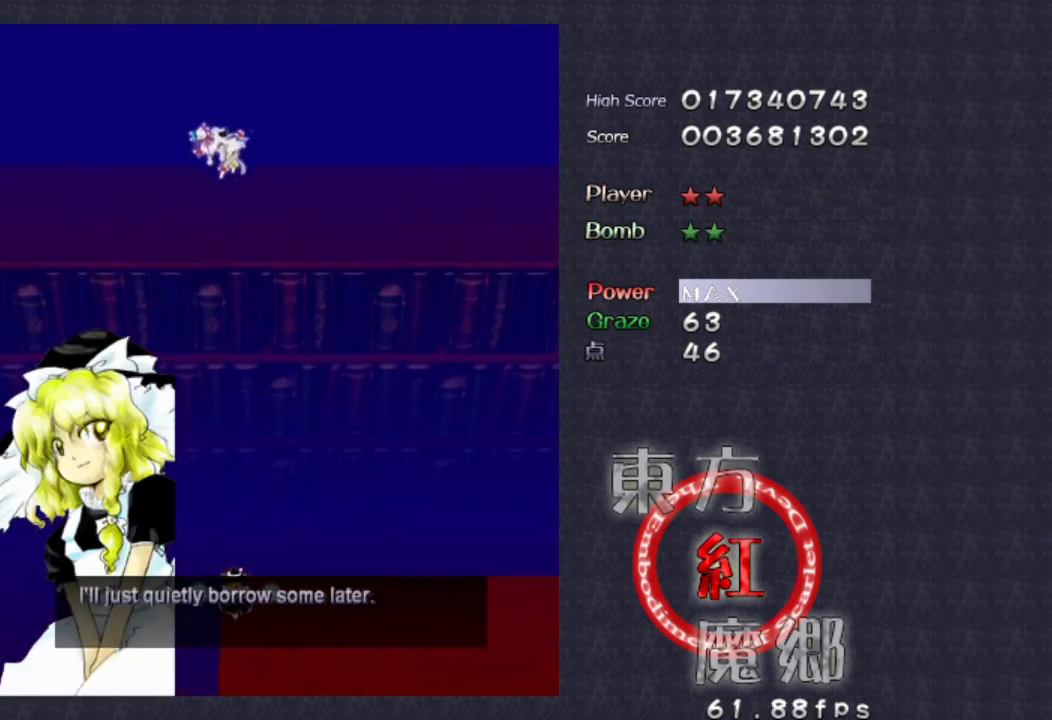
{"buttons": ["A"], "left_stick": "center", "events": []}
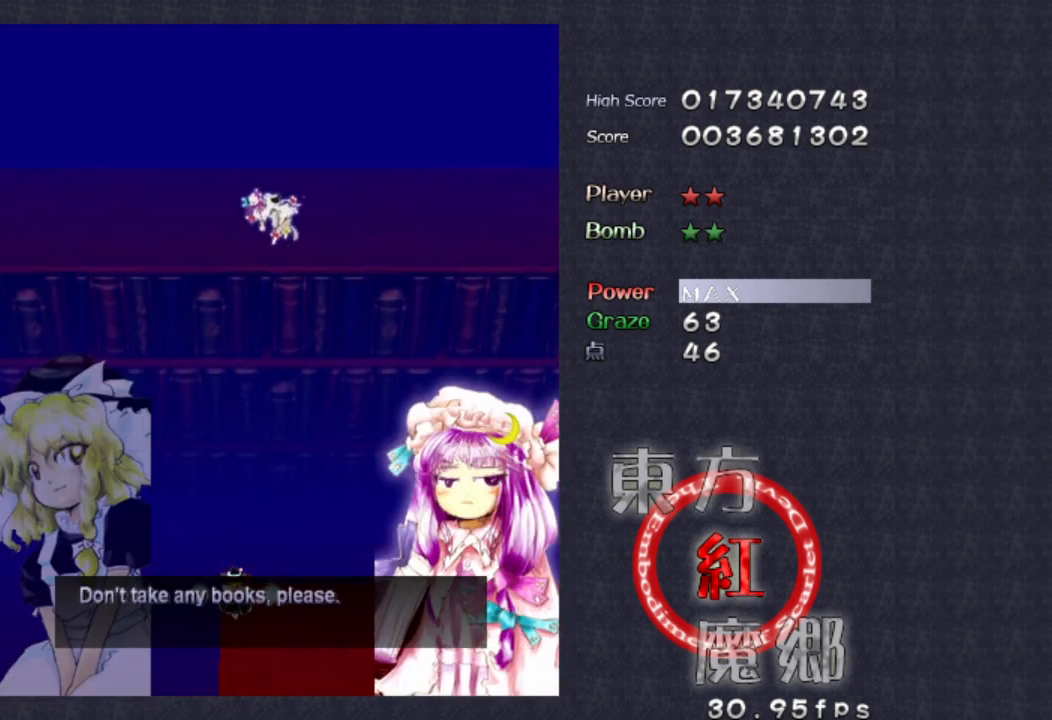
{"buttons": ["A"], "left_stick": "center", "events": [[300, "A", "up"], [466, "A", "down"]]}
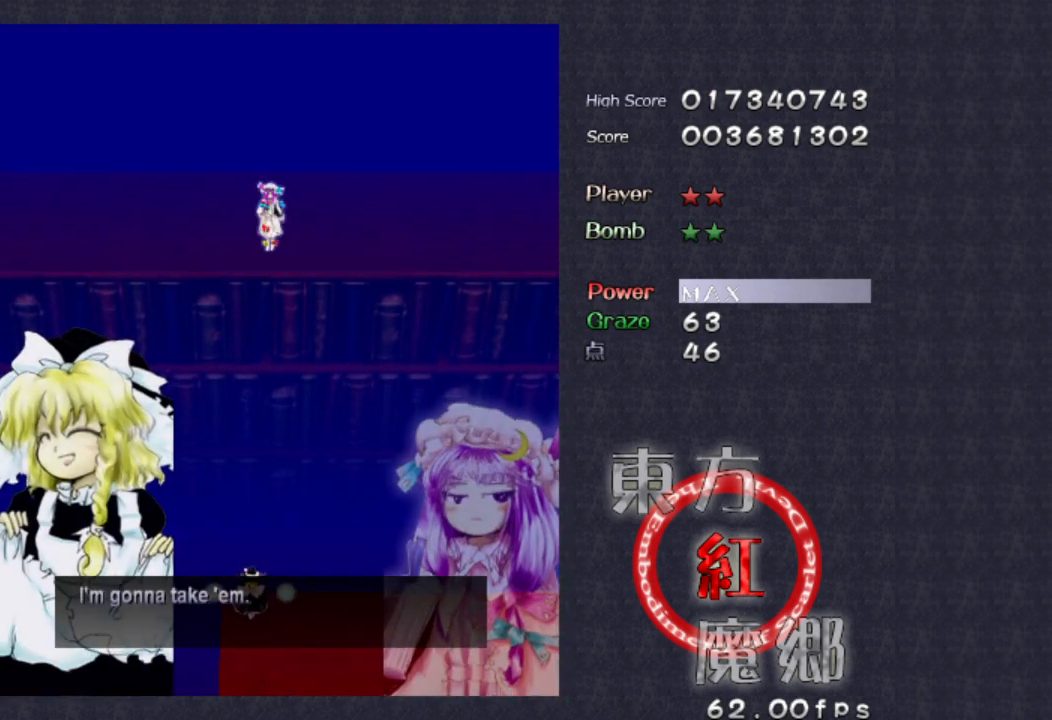
{"buttons": ["A"], "left_stick": "center", "events": [[266, "A", "up"], [400, "A", "down"]]}
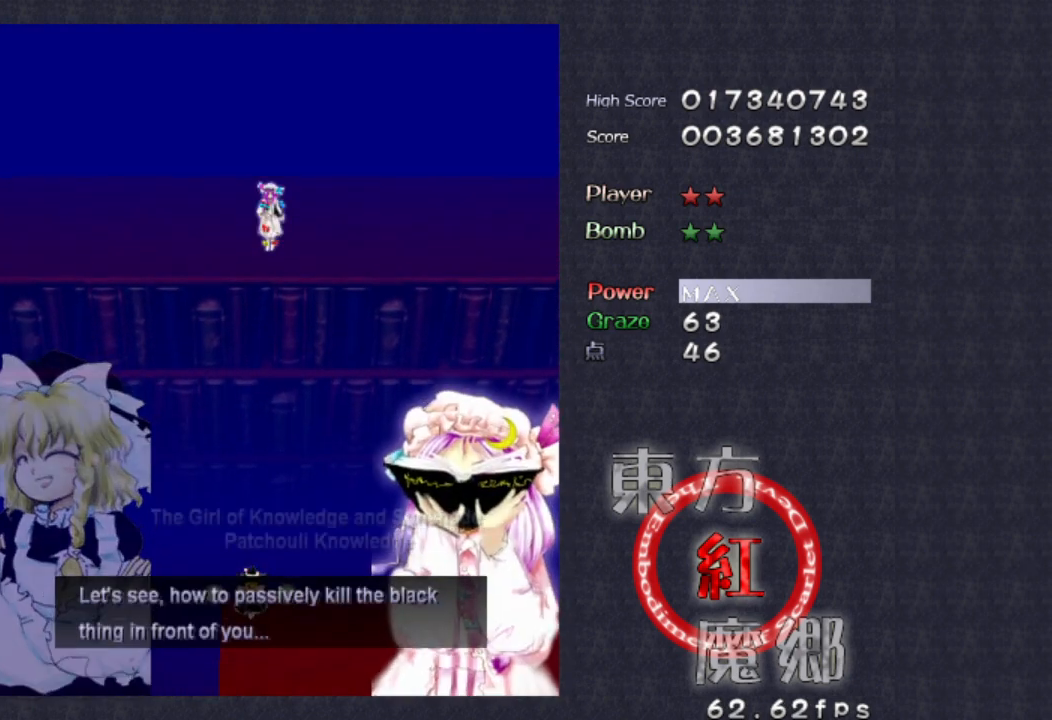
{"buttons": ["A"], "left_stick": "center", "events": [[166, "A", "up"], [400, "A", "down"]]}
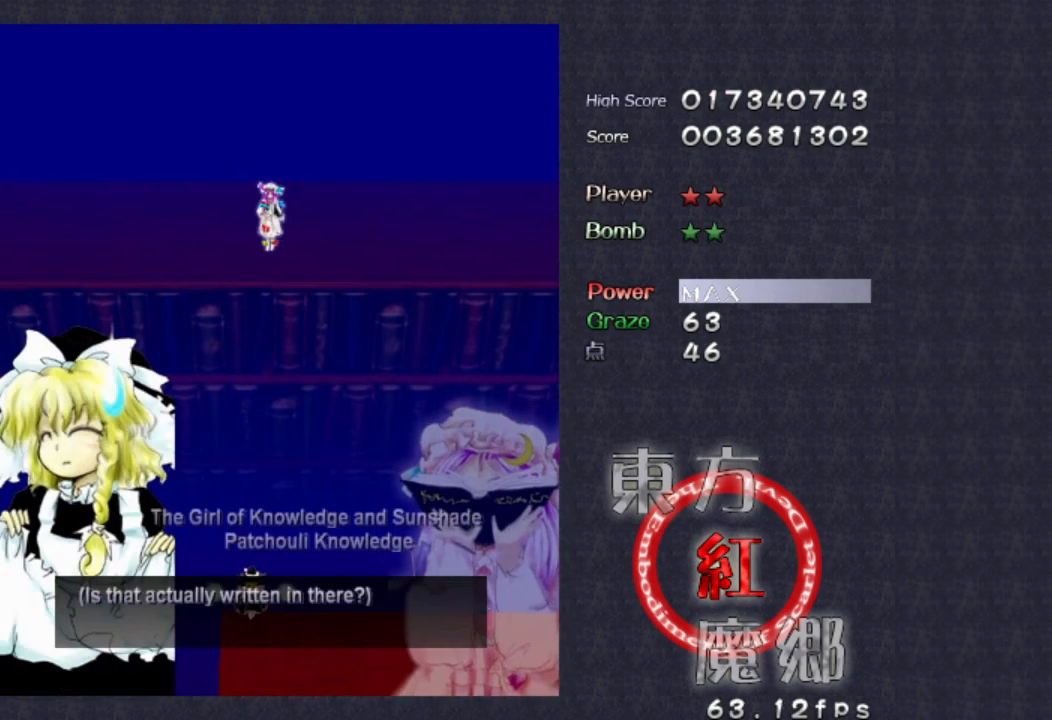
{"buttons": ["A"], "left_stick": "center", "events": [[100, "A", "up"], [300, "A", "down"]]}
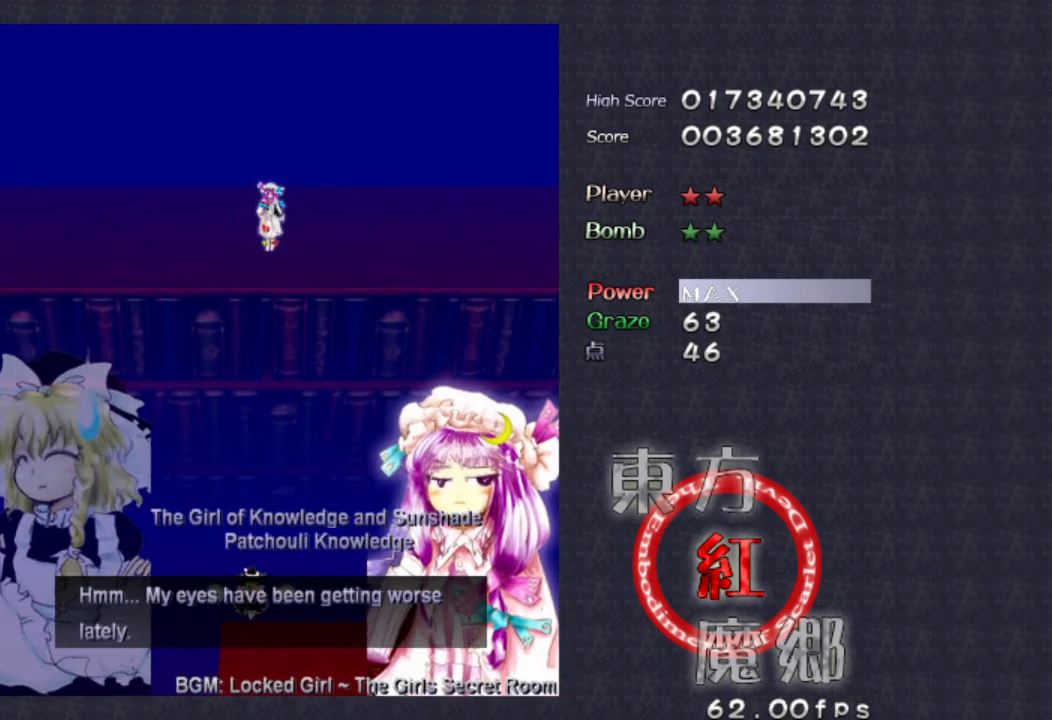
{"buttons": [], "left_stick": "center", "events": [[66, "A", "up"], [266, "A", "down"], [500, "A", "up"]]}
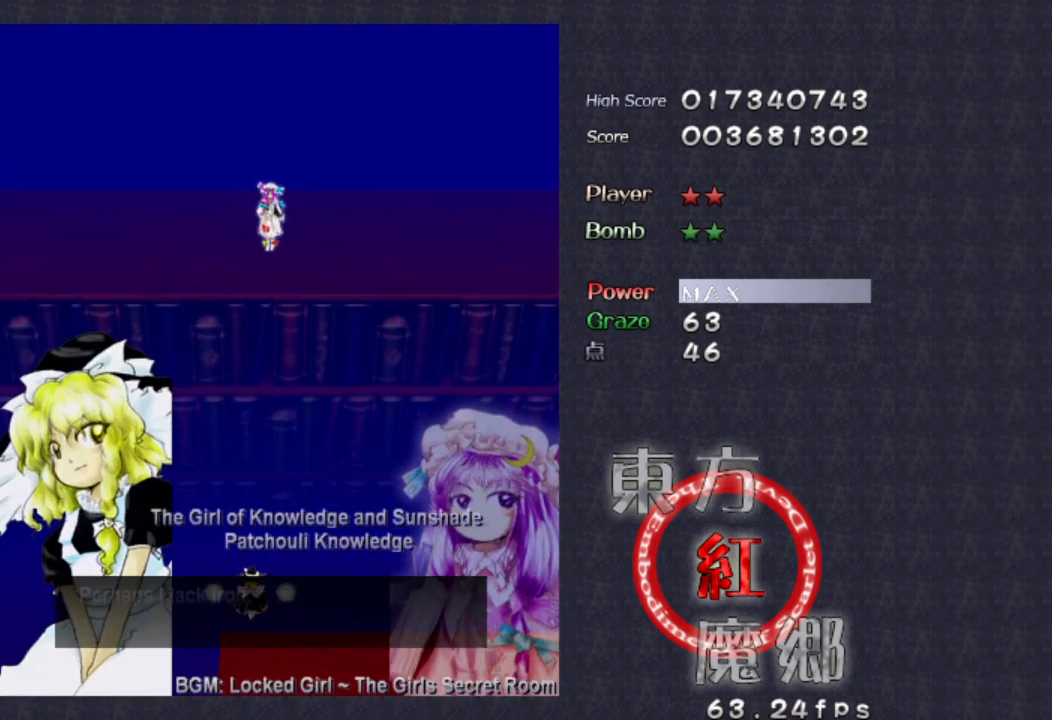
{"buttons": [], "left_stick": "center", "events": [[200, "A", "down"], [400, "A", "up"]]}
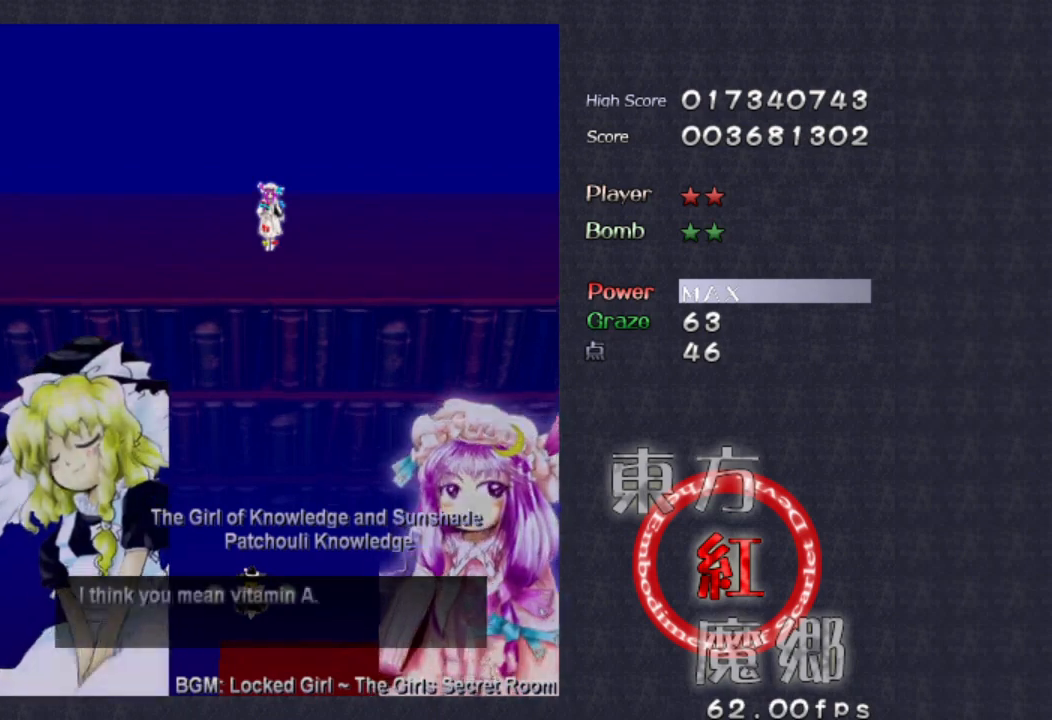
{"buttons": ["A"], "left_stick": "center", "events": [[66, "A", "down"], [300, "A", "up"], [466, "A", "down"]]}
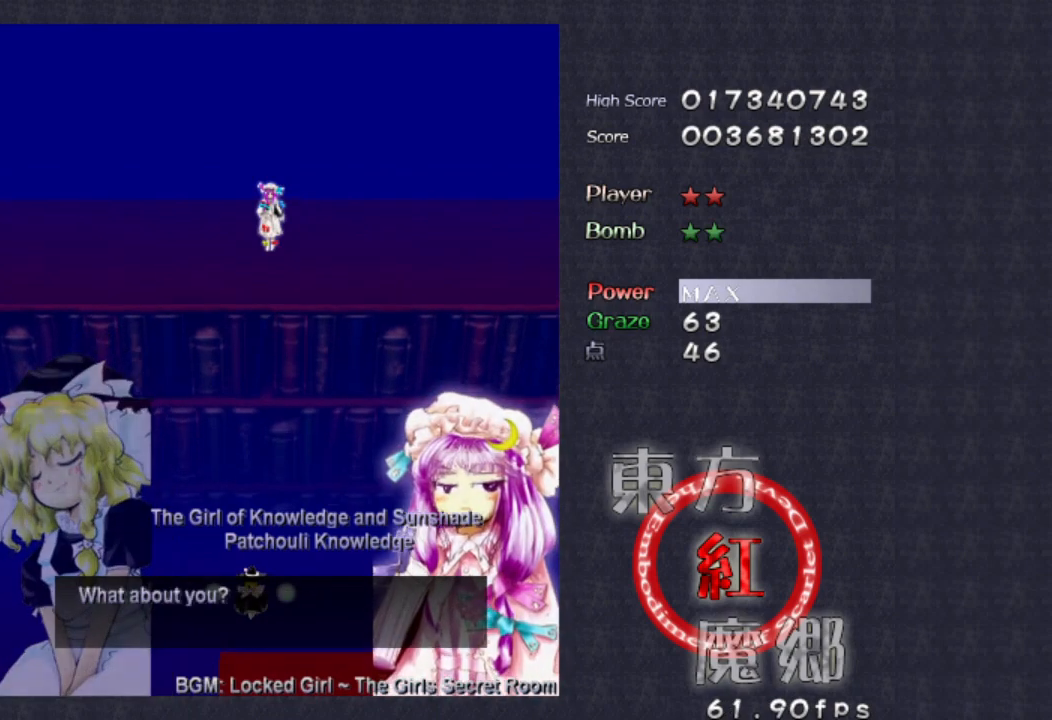
{"buttons": [], "left_stick": "center", "events": [[166, "A", "up"], [300, "A", "down"], [500, "A", "up"]]}